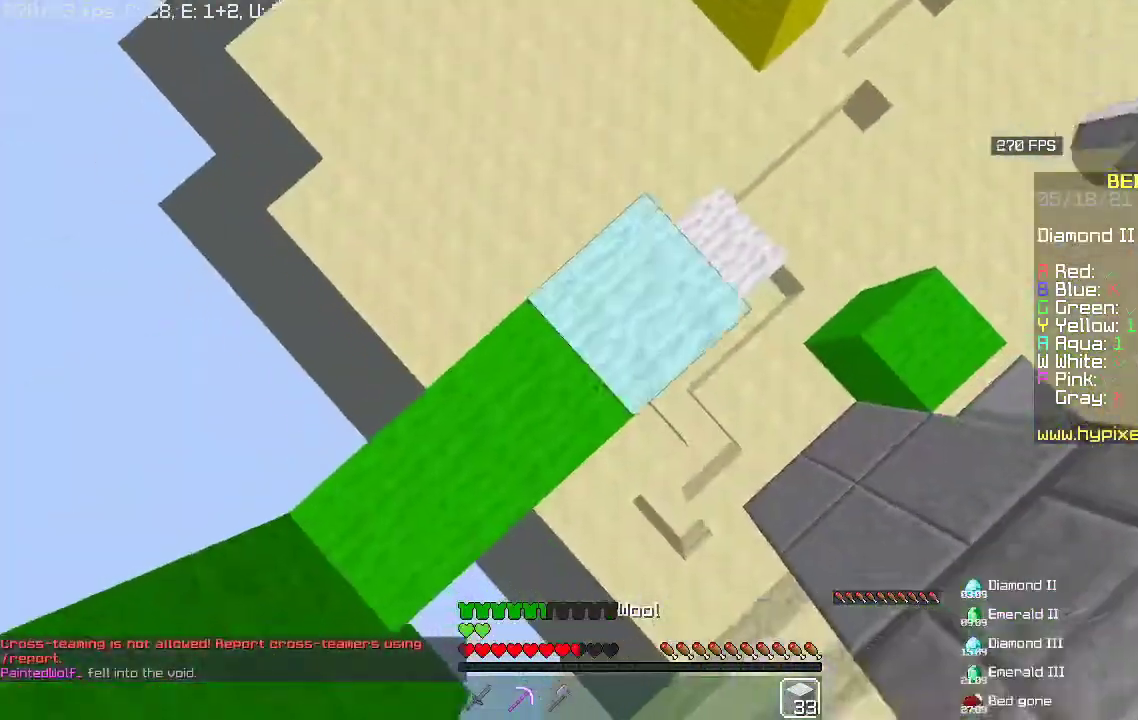
Gameplay with keyboard and mouse; each line is a JSON object with the keys and mouse buttons held at the frame after it. "events" lists presses ("down") and releases ("up") of "a", "d", "s", "space", "w", "mouse_left" and "mouse_right" between this image and that frame as [ms after this image, input, new state], when the widget could be followed in between. "mouse_left", "mouse_right" = the "left", "right" buttons of the "mouse" list. No other keys are recorded. Fast repeated clicks can show as one long hold. Mouse movement is not recorded.
{"keys": ["space"], "mouse": ["right"], "events": [[67, "a", "down"], [167, "a", "up"], [333, "w", "down"], [400, "a", "down"], [467, "a", "up"], [500, "w", "up"]]}
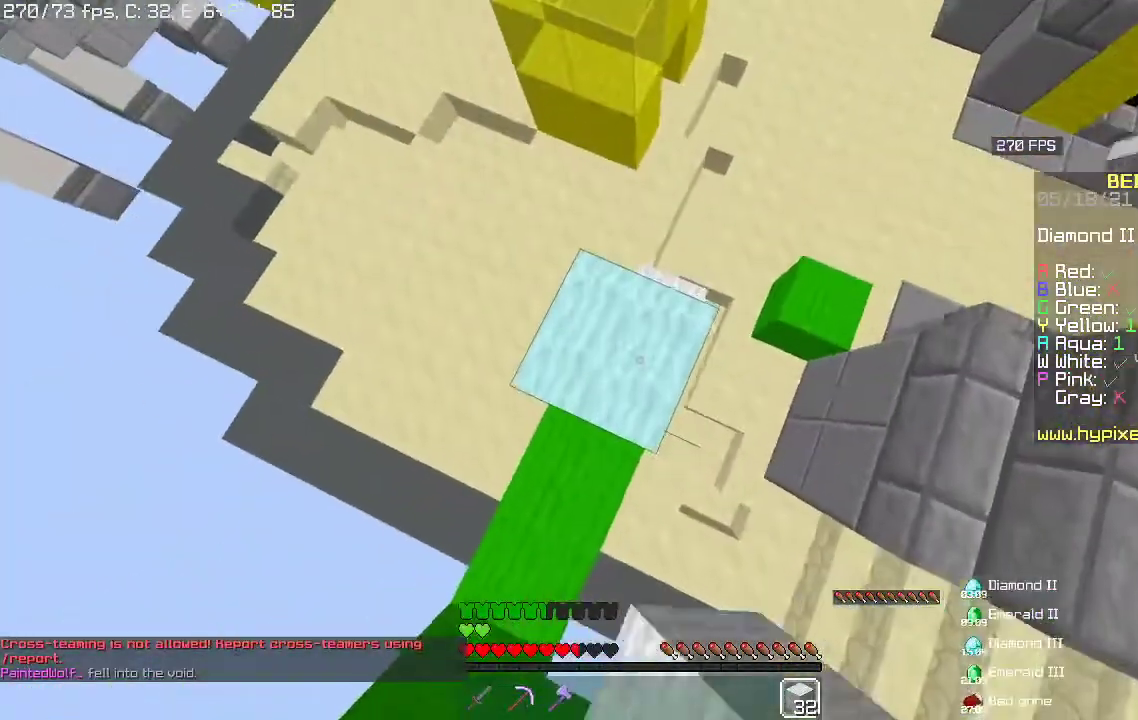
{"keys": ["space"], "mouse": ["right"], "events": [[333, "a", "down"], [467, "a", "up"]]}
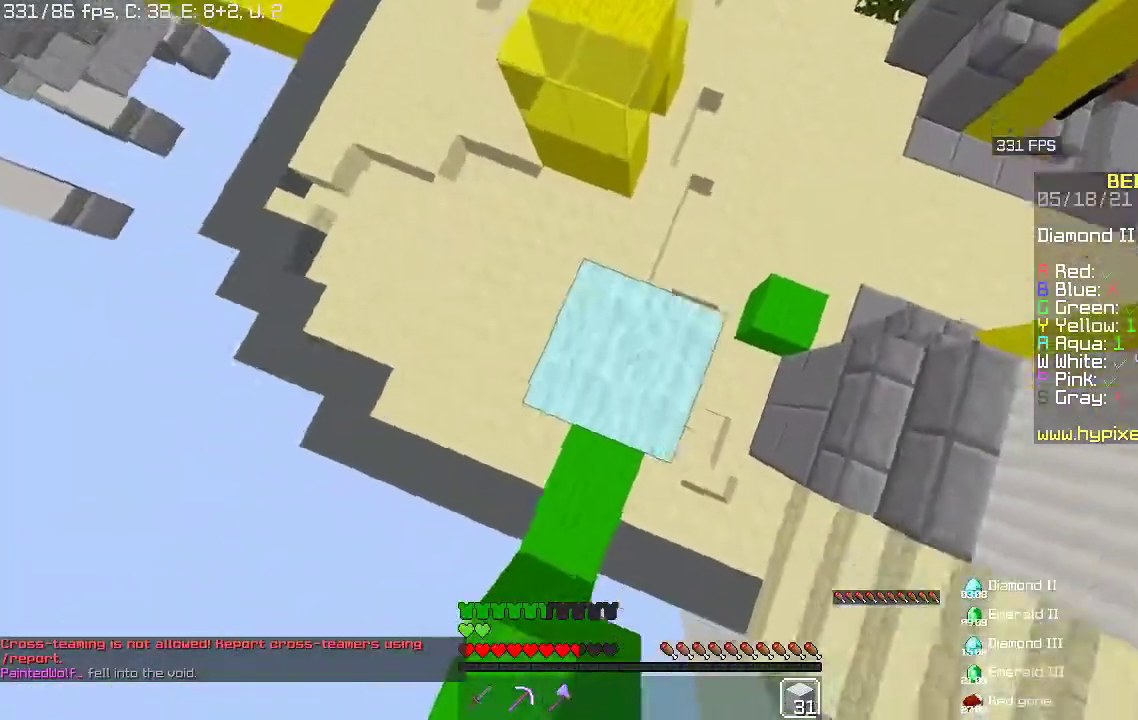
{"keys": ["space"], "mouse": ["right"], "events": []}
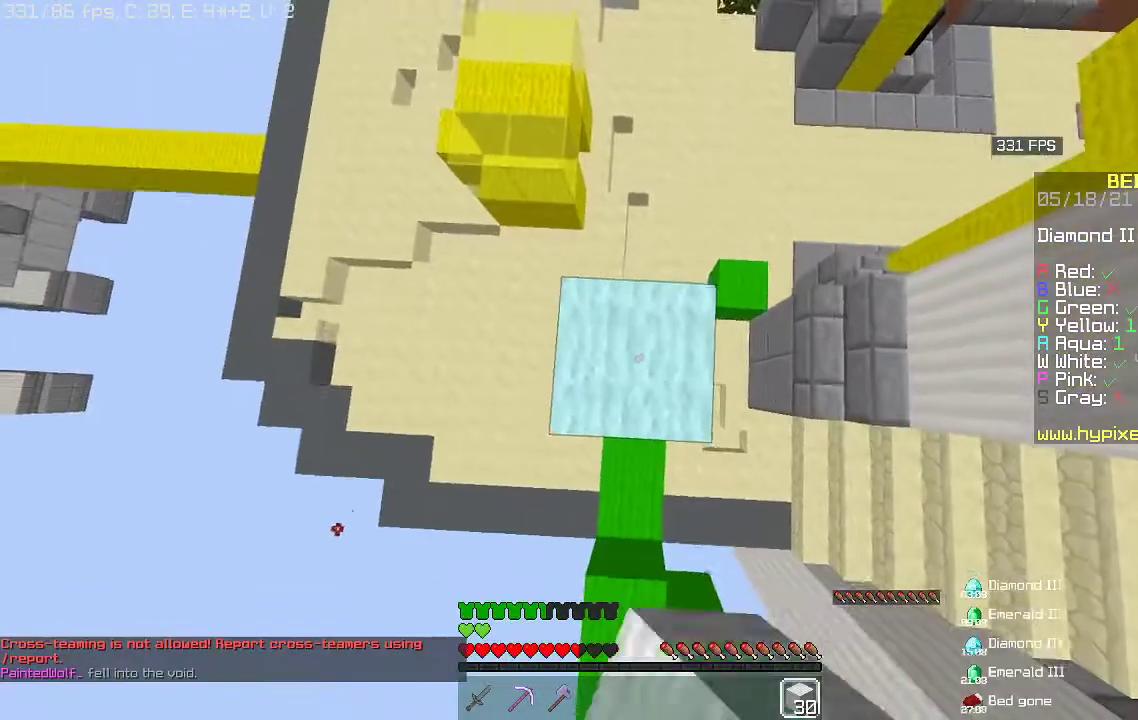
{"keys": ["space"], "mouse": ["right"], "events": []}
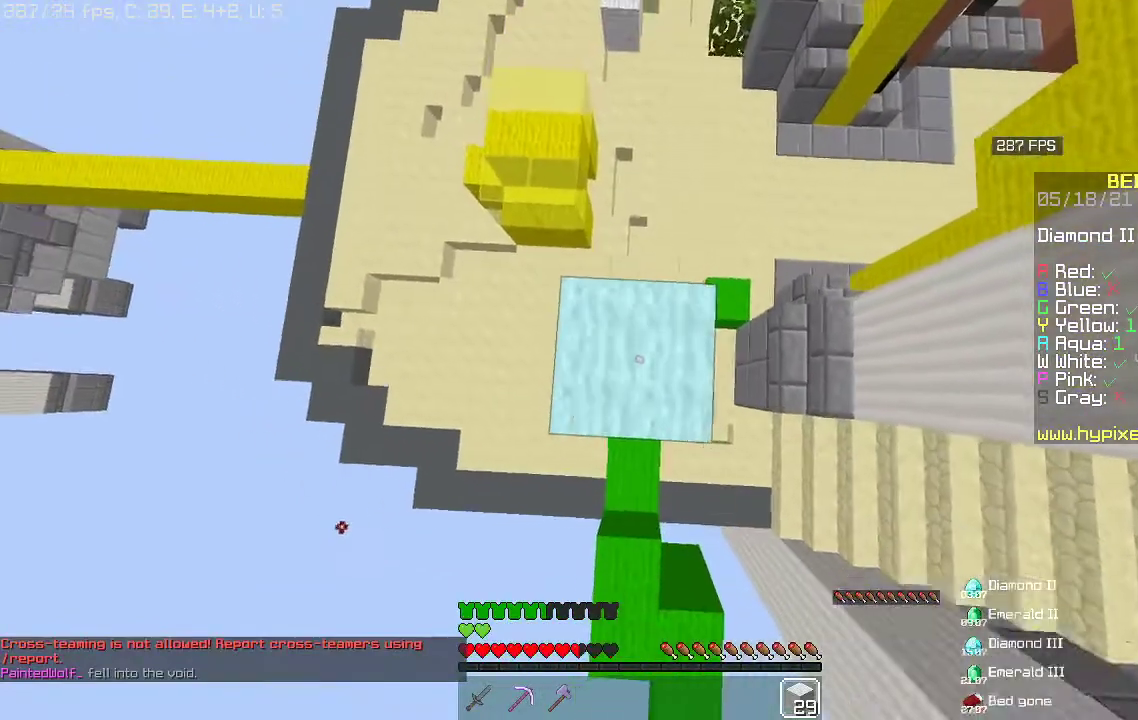
{"keys": ["space"], "mouse": ["right"], "events": []}
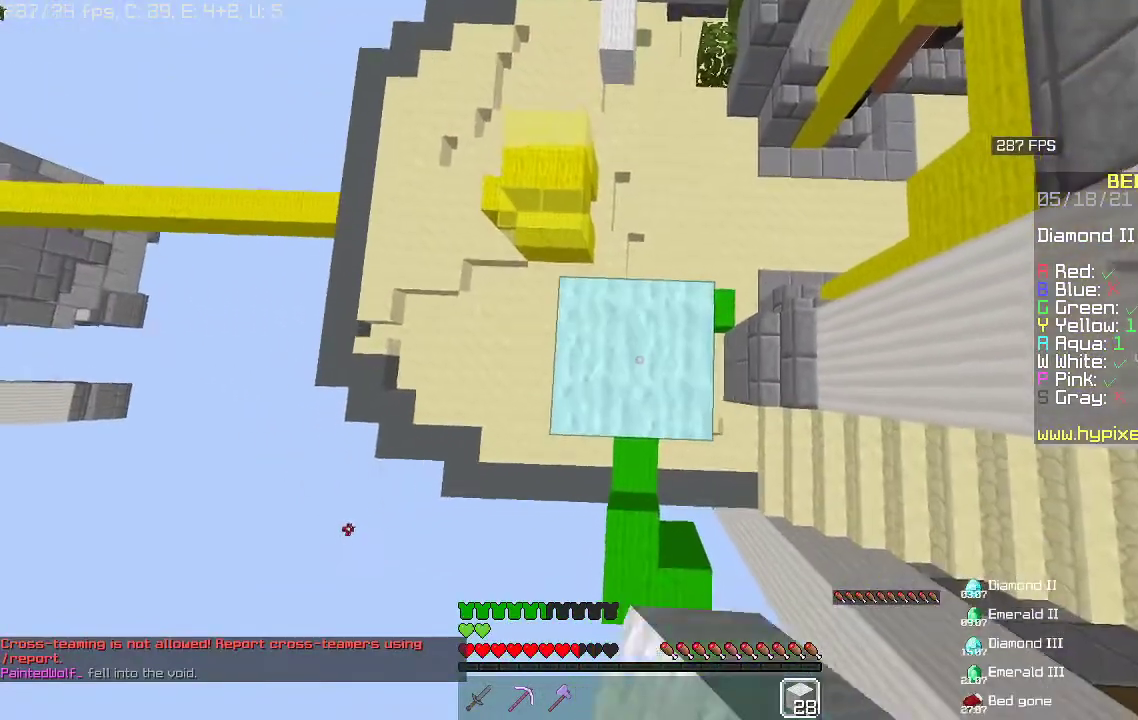
{"keys": ["space"], "mouse": ["right"], "events": []}
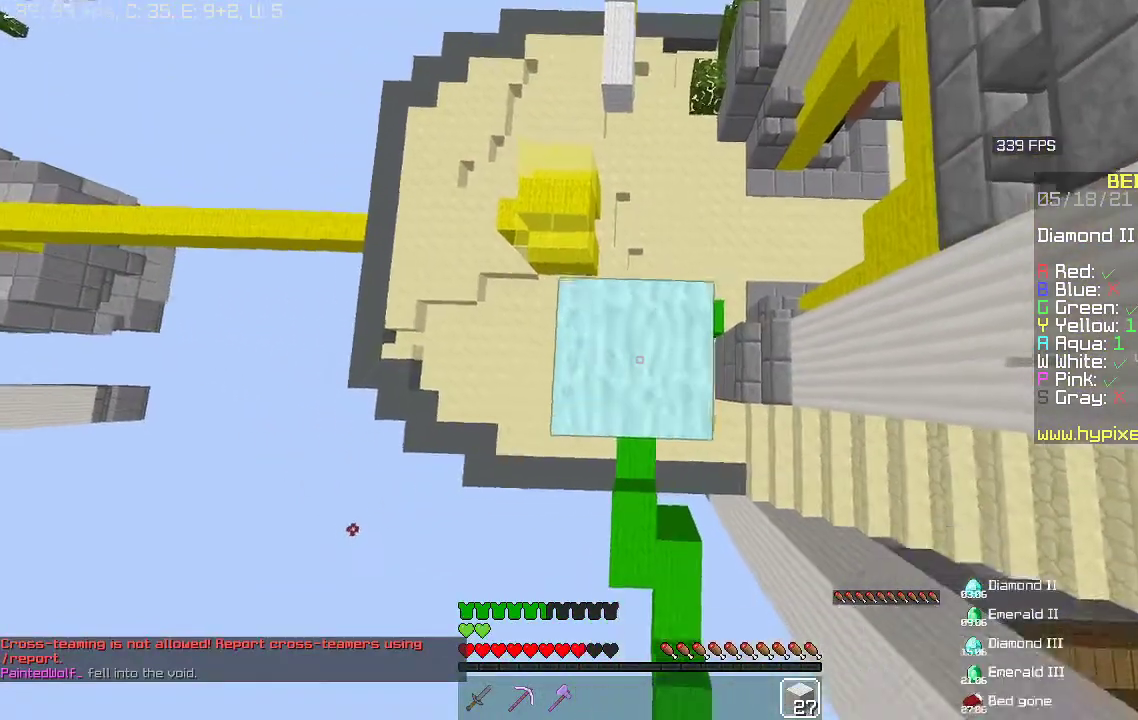
{"keys": ["space"], "mouse": ["right"], "events": []}
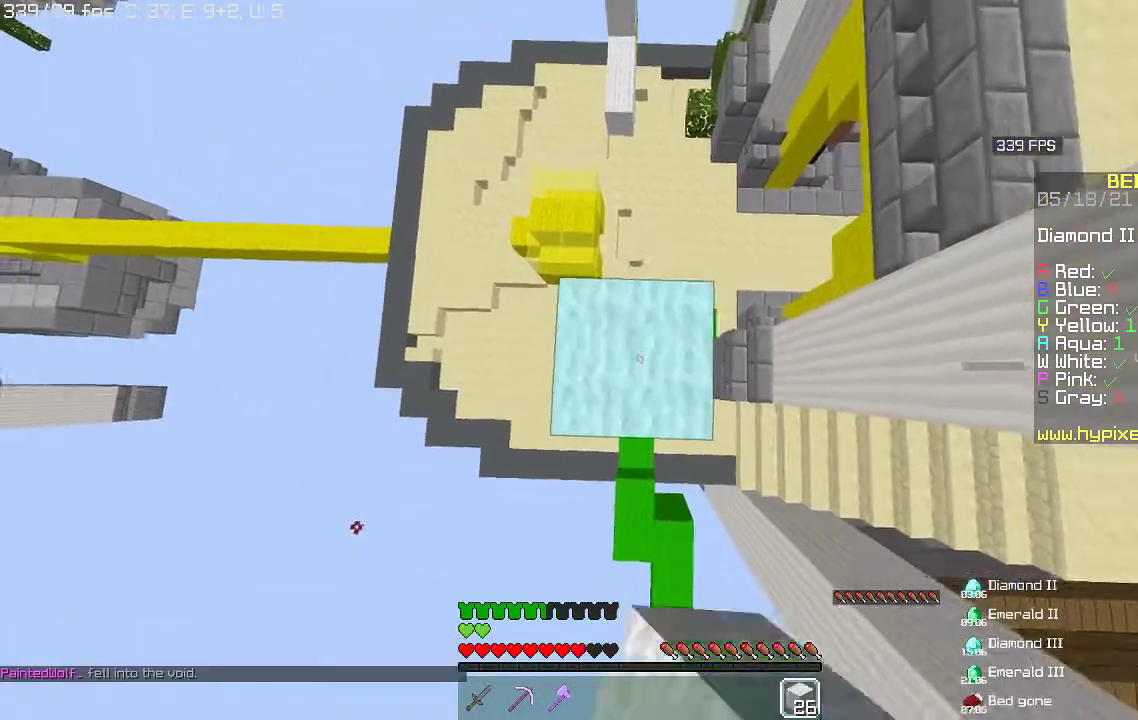
{"keys": ["space"], "mouse": ["right"], "events": []}
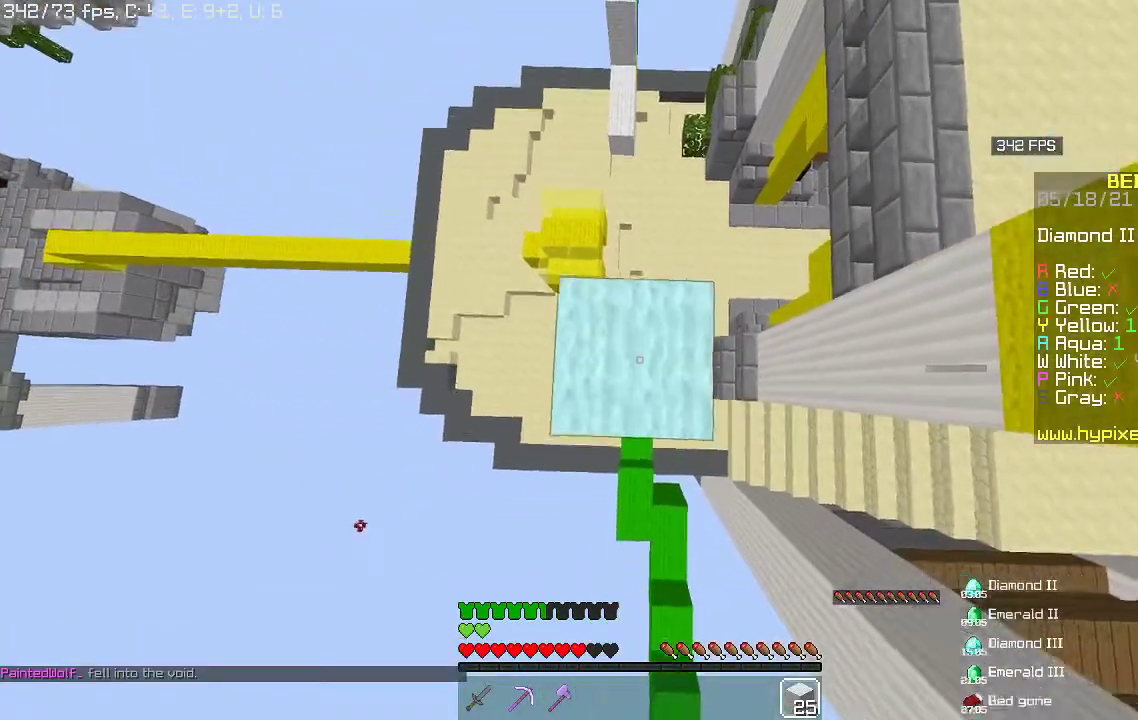
{"keys": ["space"], "mouse": ["right"], "events": []}
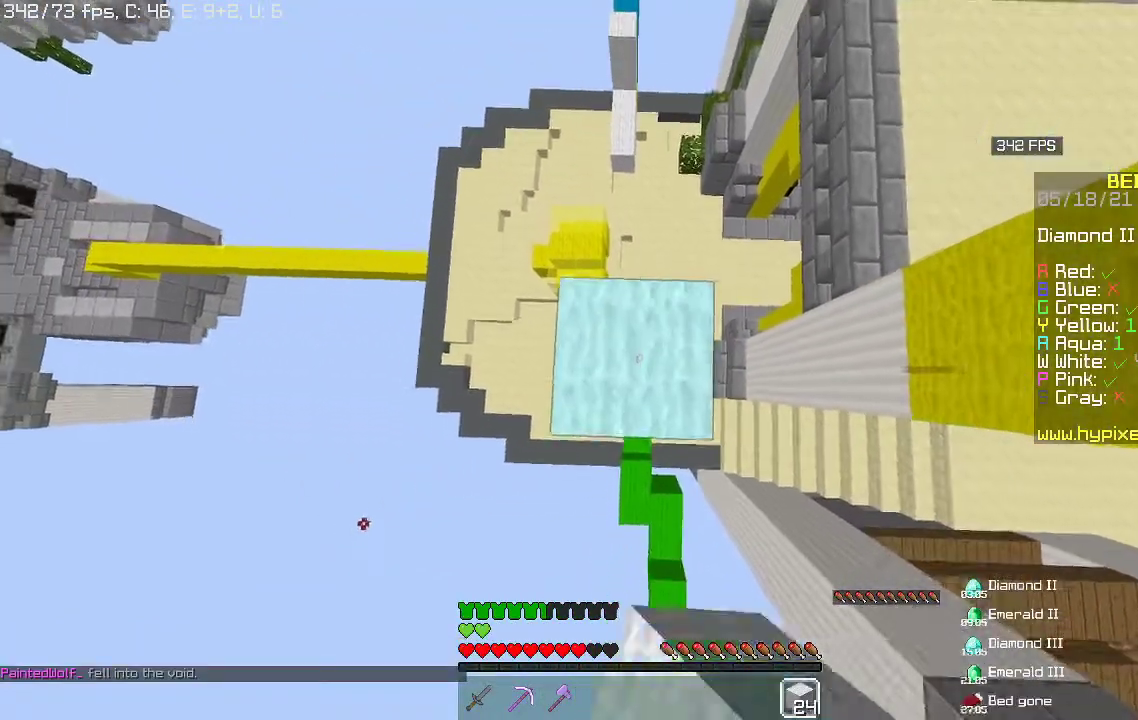
{"keys": ["space"], "mouse": ["right"], "events": []}
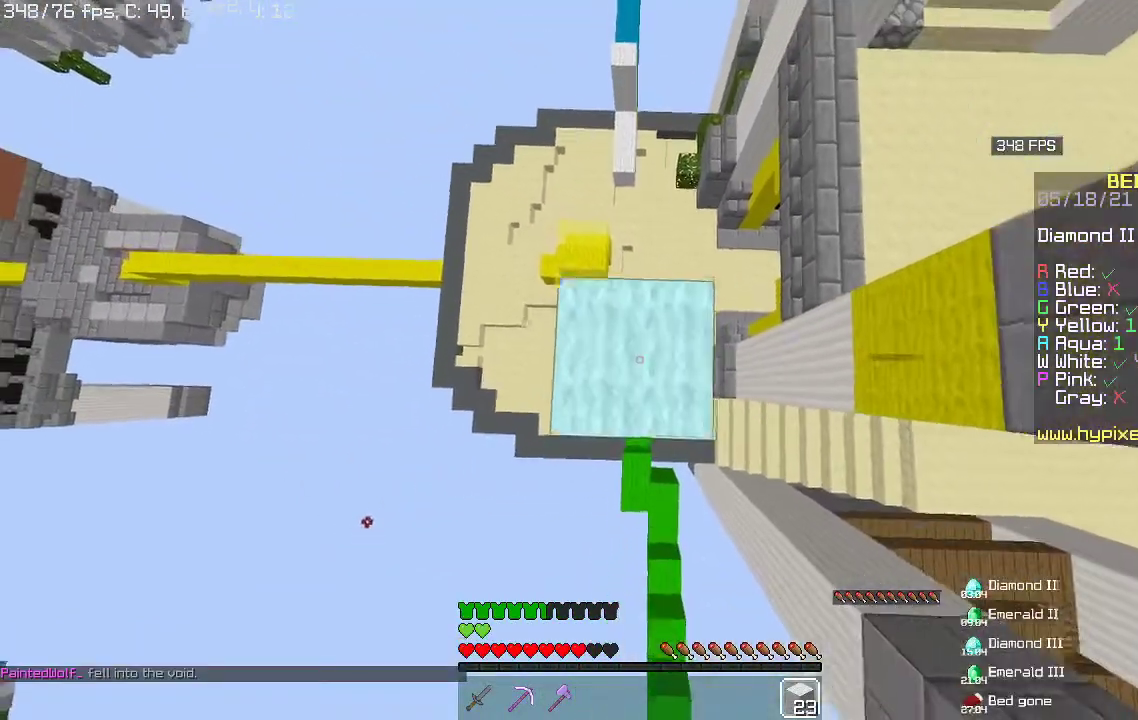
{"keys": ["space"], "mouse": ["right"], "events": []}
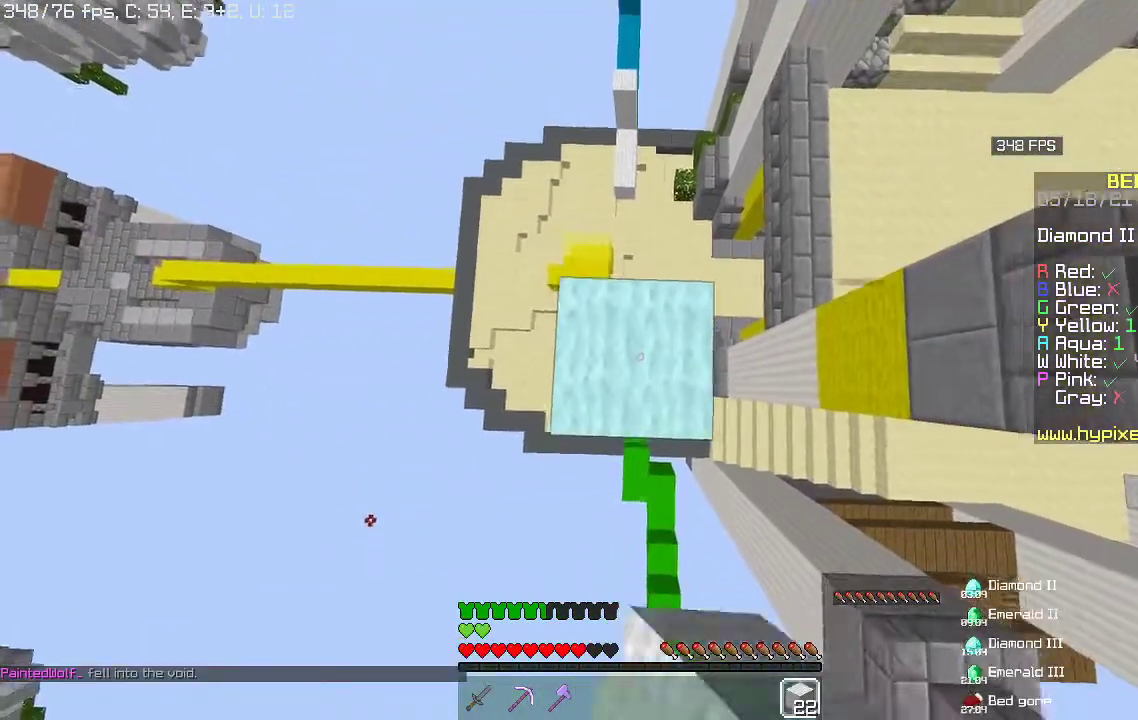
{"keys": ["space"], "mouse": ["right"], "events": []}
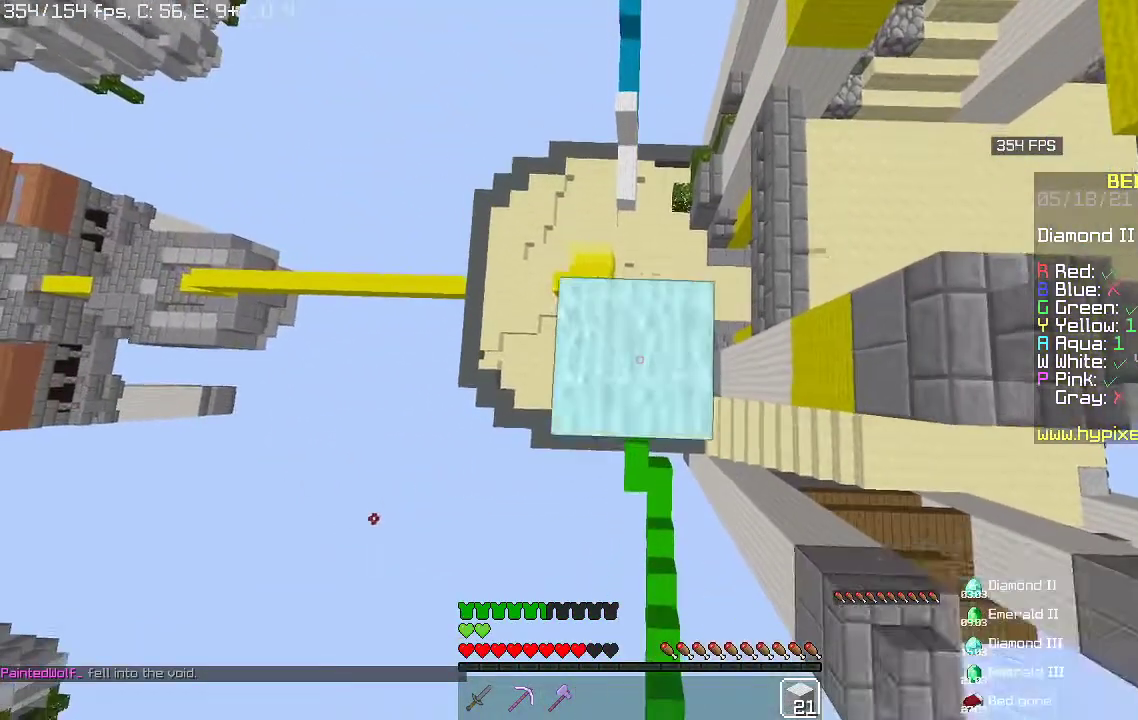
{"keys": ["space"], "mouse": ["right"], "events": []}
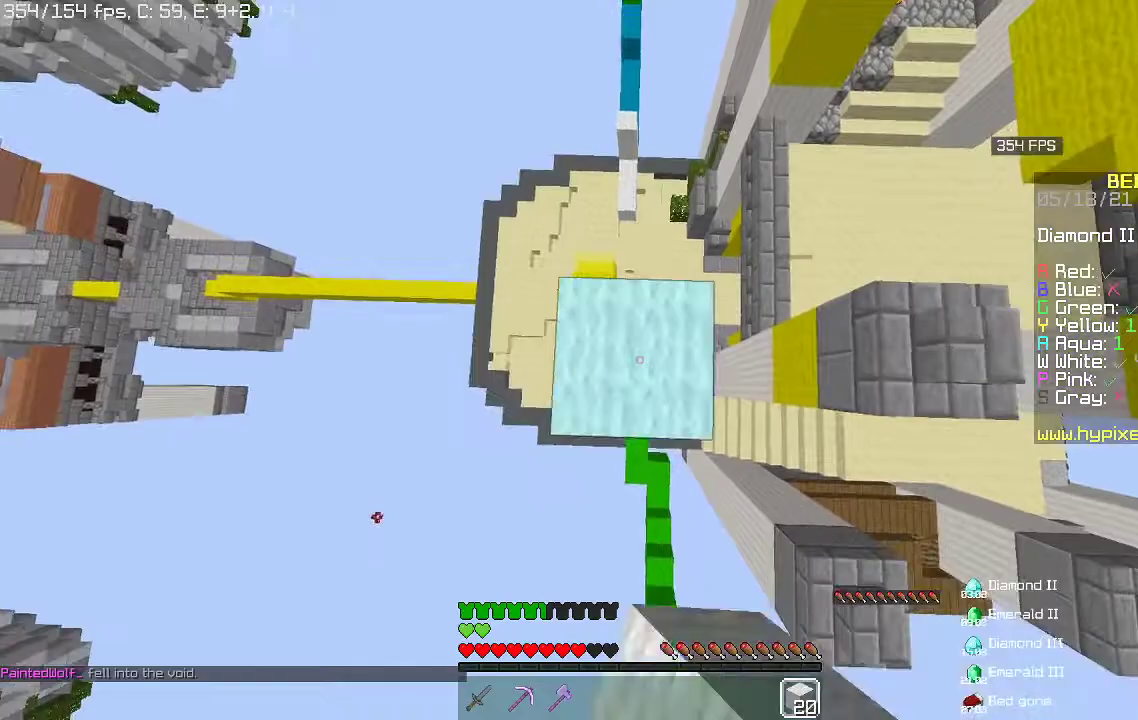
{"keys": ["space"], "mouse": ["right"], "events": []}
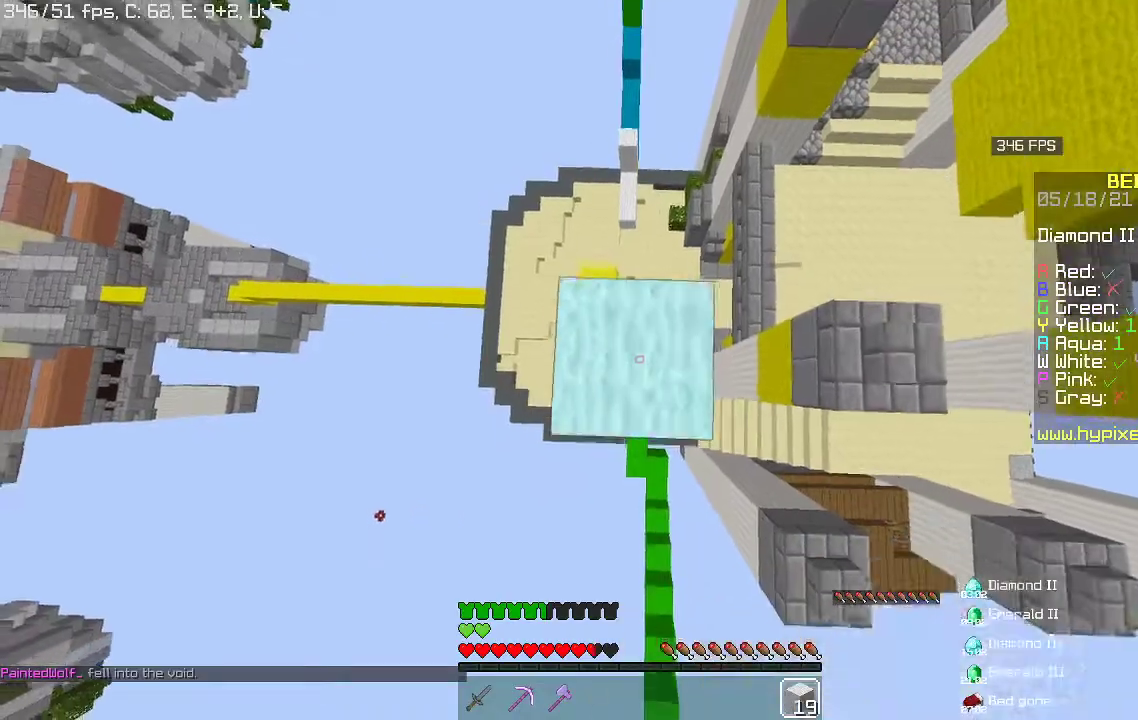
{"keys": ["space"], "mouse": ["right"], "events": []}
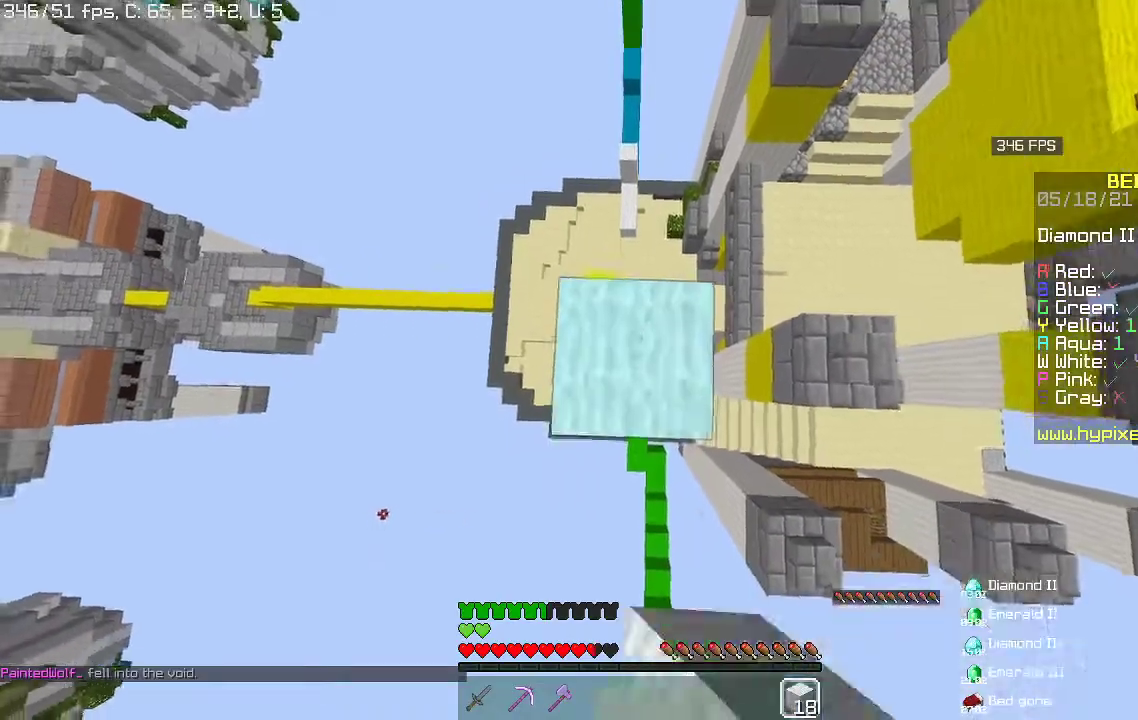
{"keys": [], "mouse": ["right"], "events": [[67, "space", "up"]]}
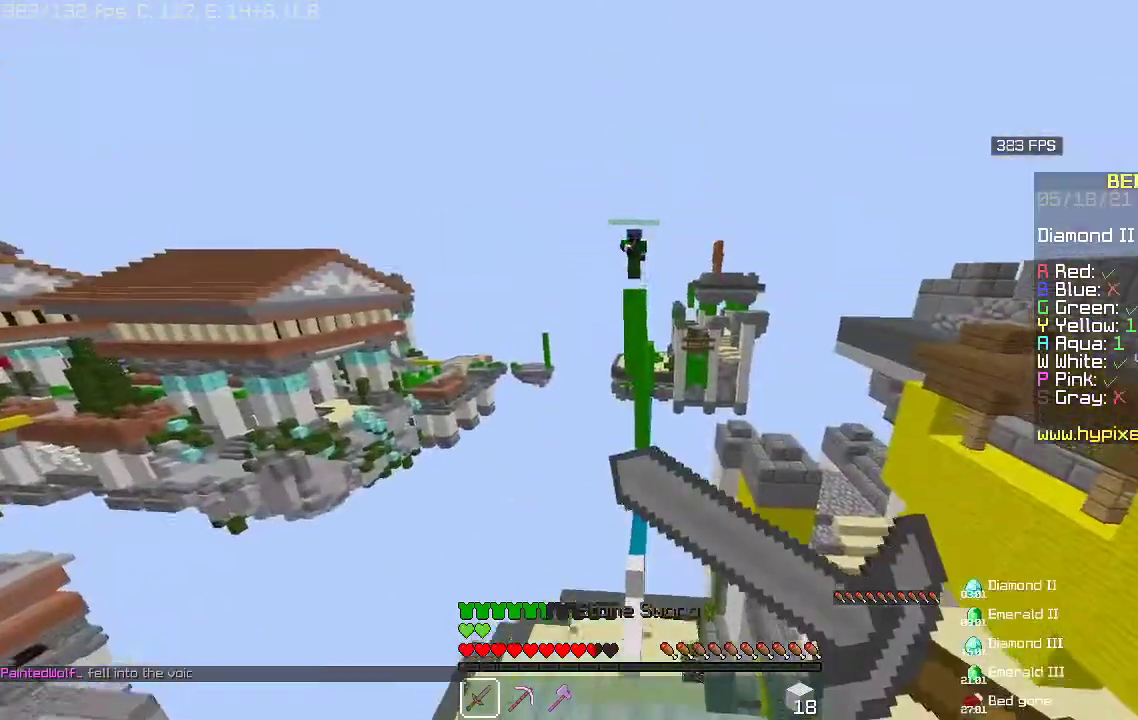
{"keys": ["space"], "mouse": ["right"], "events": [[500, "space", "down"]]}
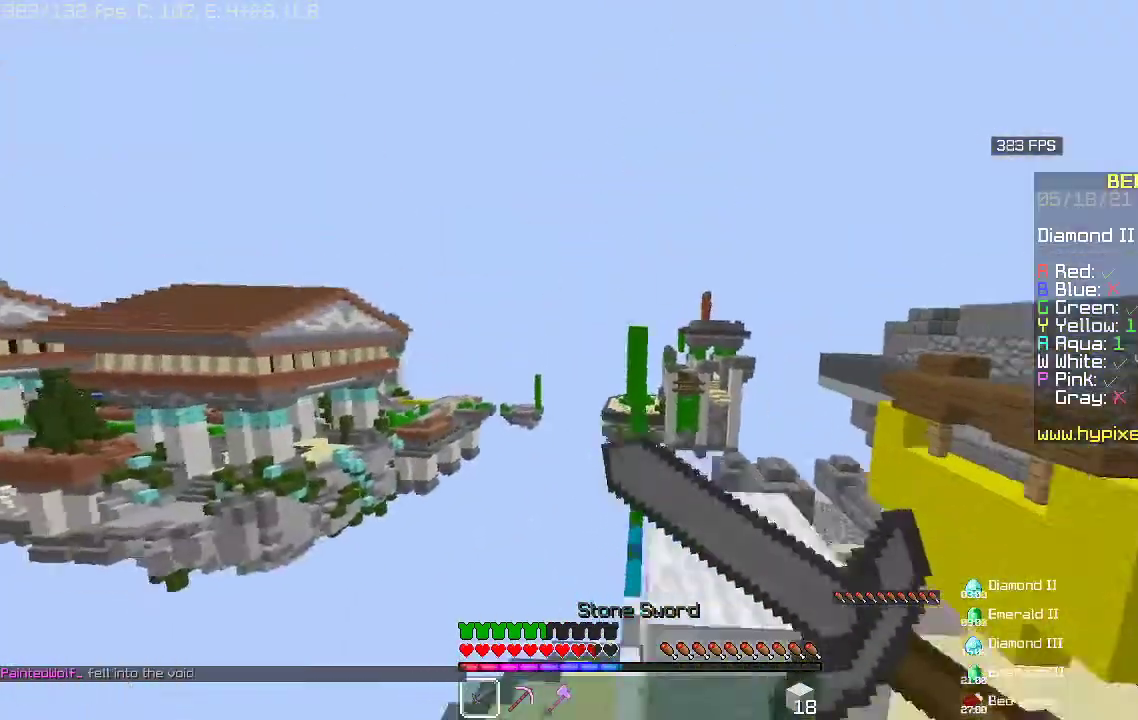
{"keys": ["w"], "mouse": ["right"], "events": [[33, "w", "down"], [167, "space", "up"]]}
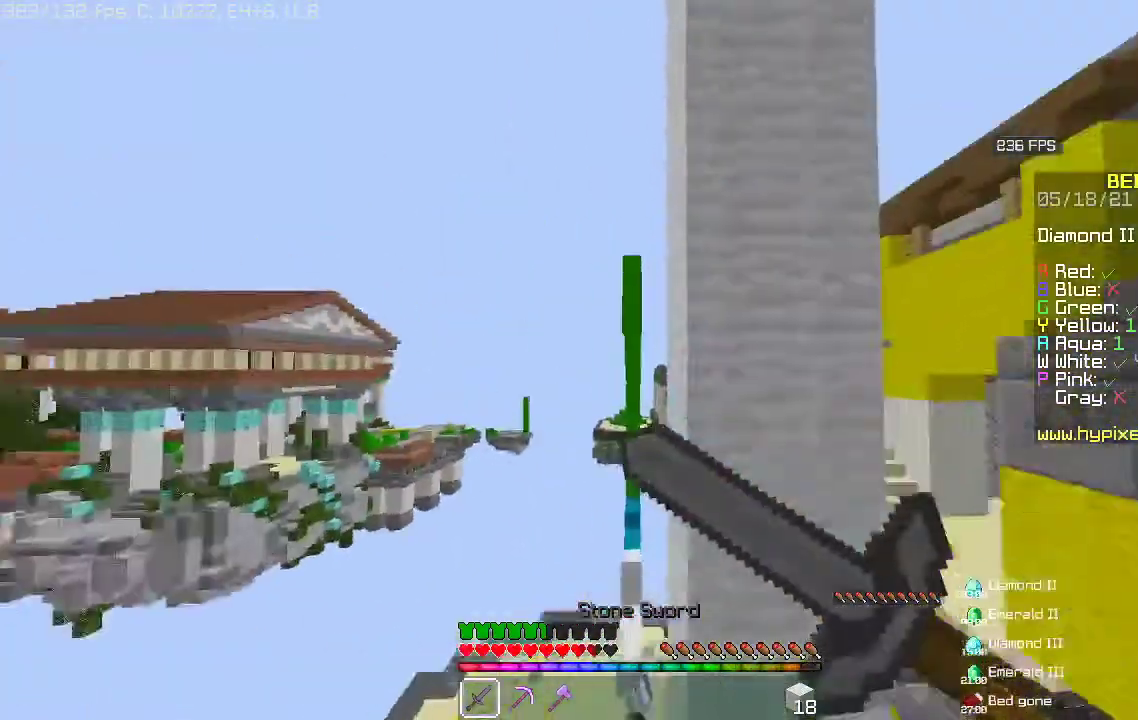
{"keys": ["w"], "mouse": [], "events": [[133, "a", "down"], [333, "mouse_right", "up"], [467, "a", "up"]]}
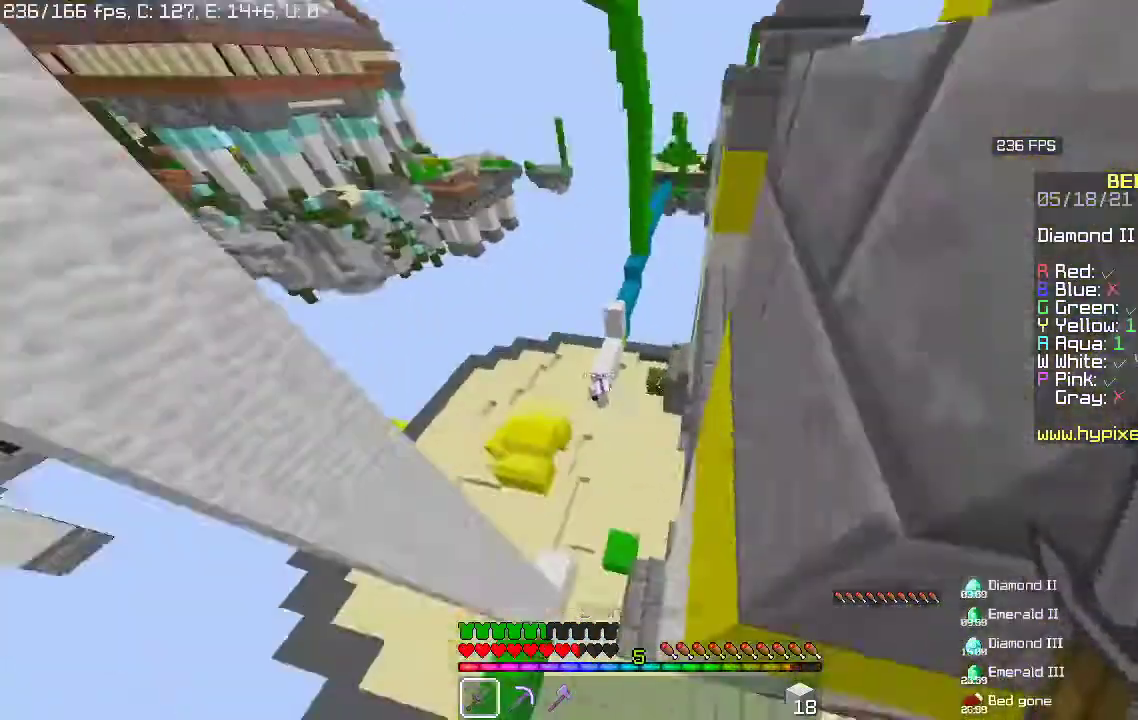
{"keys": [], "mouse": ["right"], "events": [[367, "w", "up"], [400, "mouse_right", "down"]]}
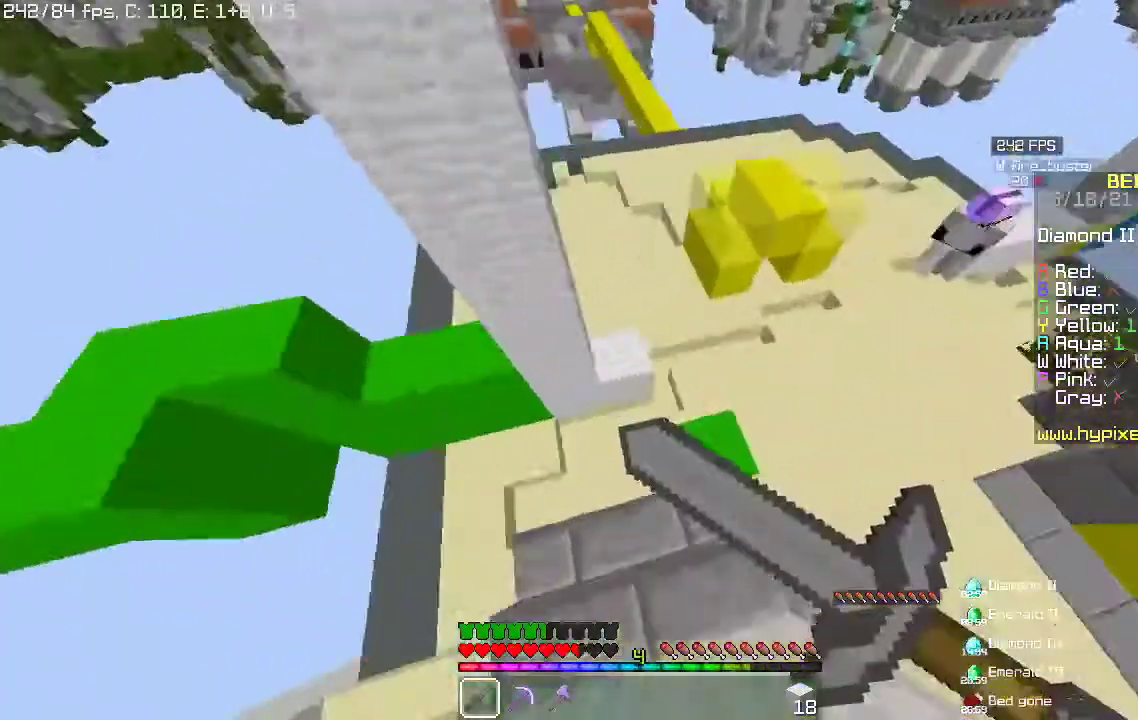
{"keys": [], "mouse": ["right"], "events": []}
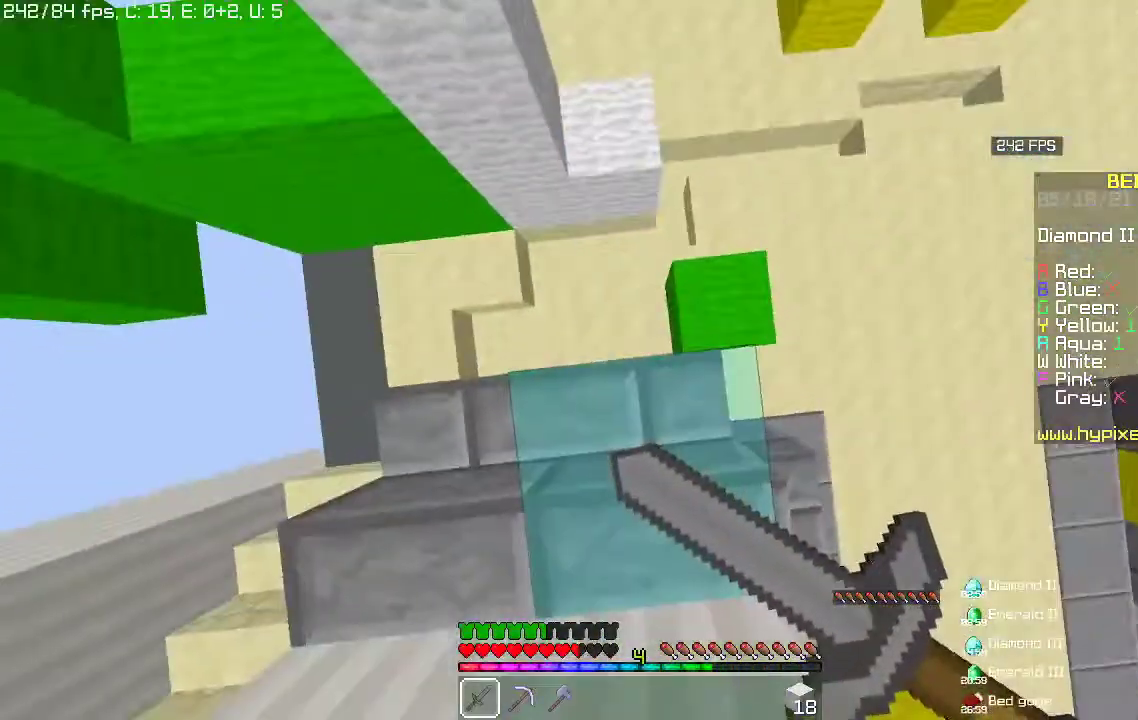
{"keys": [], "mouse": ["right"], "events": []}
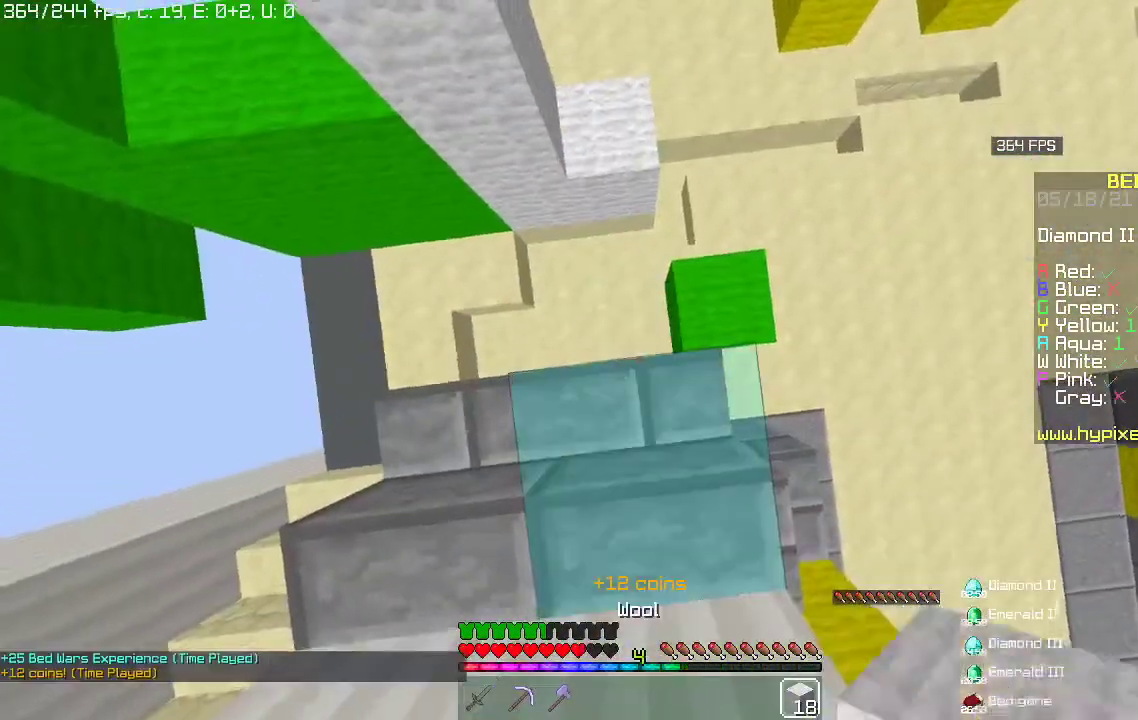
{"keys": [], "mouse": [], "events": [[367, "mouse_right", "up"]]}
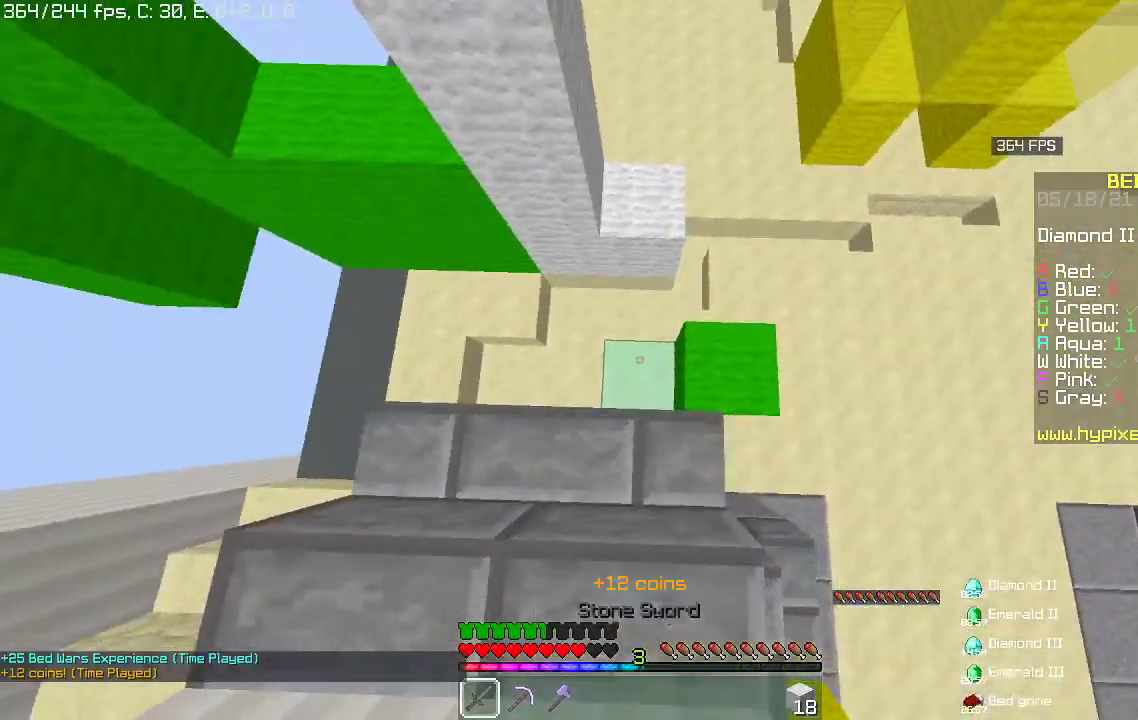
{"keys": [], "mouse": ["right"], "events": [[100, "mouse_right", "down"]]}
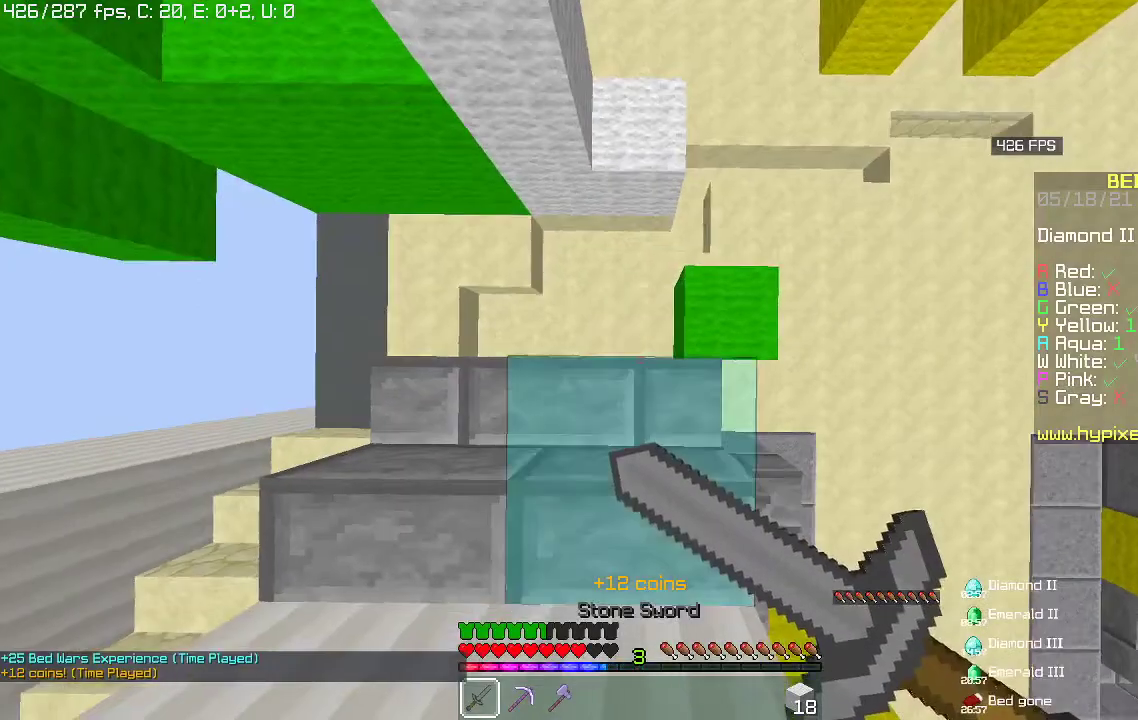
{"keys": ["space"], "mouse": [], "events": [[500, "mouse_right", "up"], [500, "space", "down"]]}
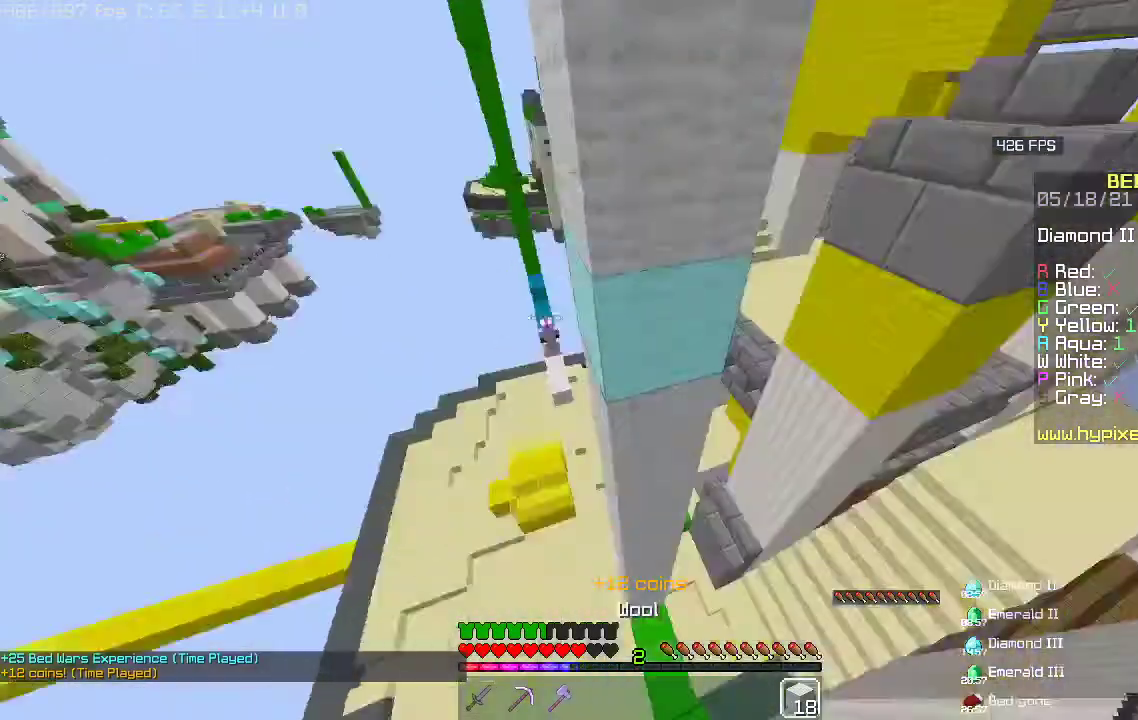
{"keys": ["w"], "mouse": ["right"], "events": [[67, "mouse_right", "down"], [100, "w", "down"], [200, "space", "up"]]}
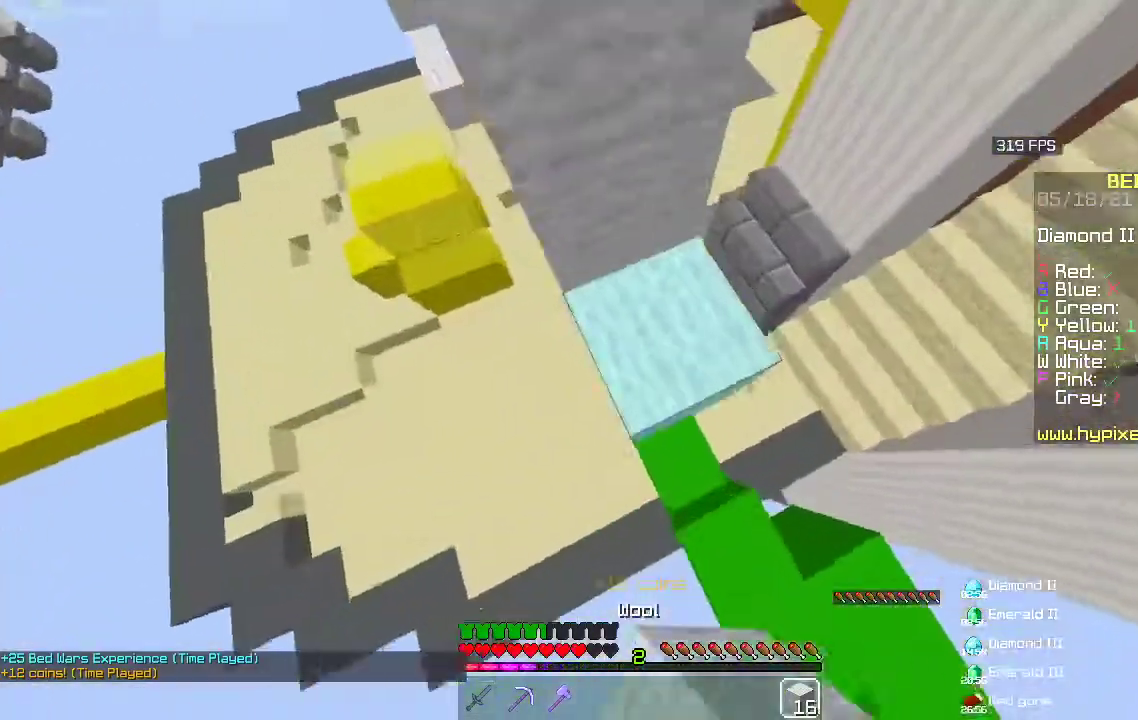
{"keys": [], "mouse": [], "events": [[167, "mouse_right", "up"], [200, "w", "up"]]}
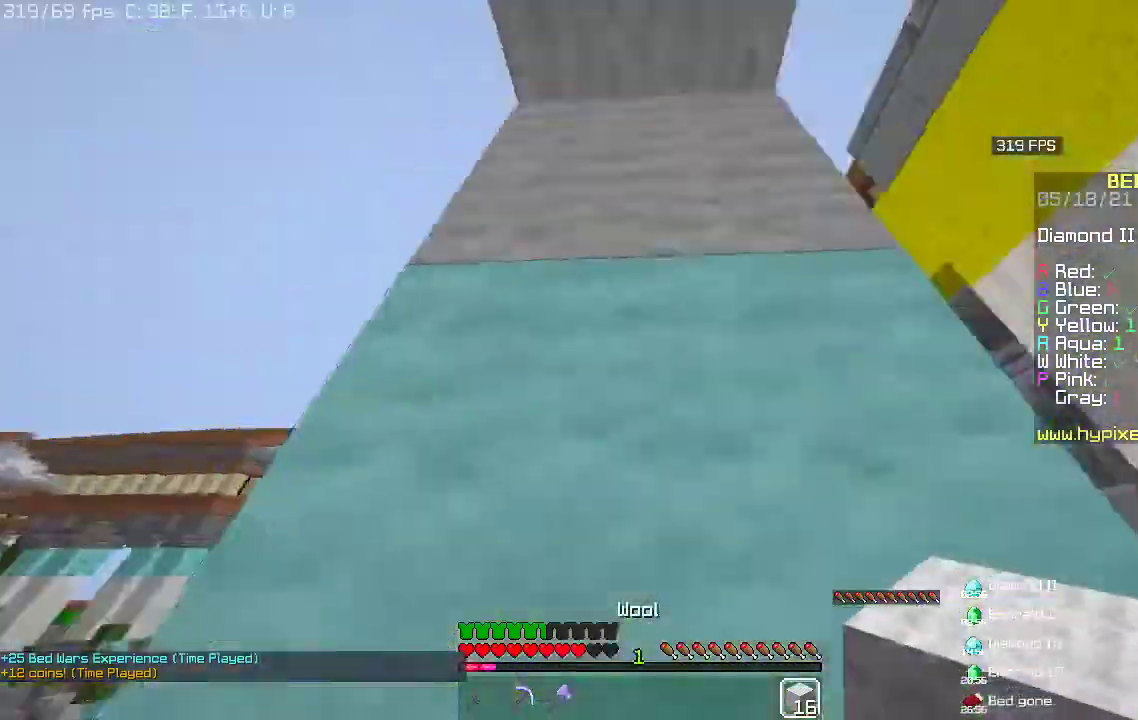
{"keys": ["a"], "mouse": [], "events": [[33, "a", "down"], [100, "s", "down"], [467, "s", "up"]]}
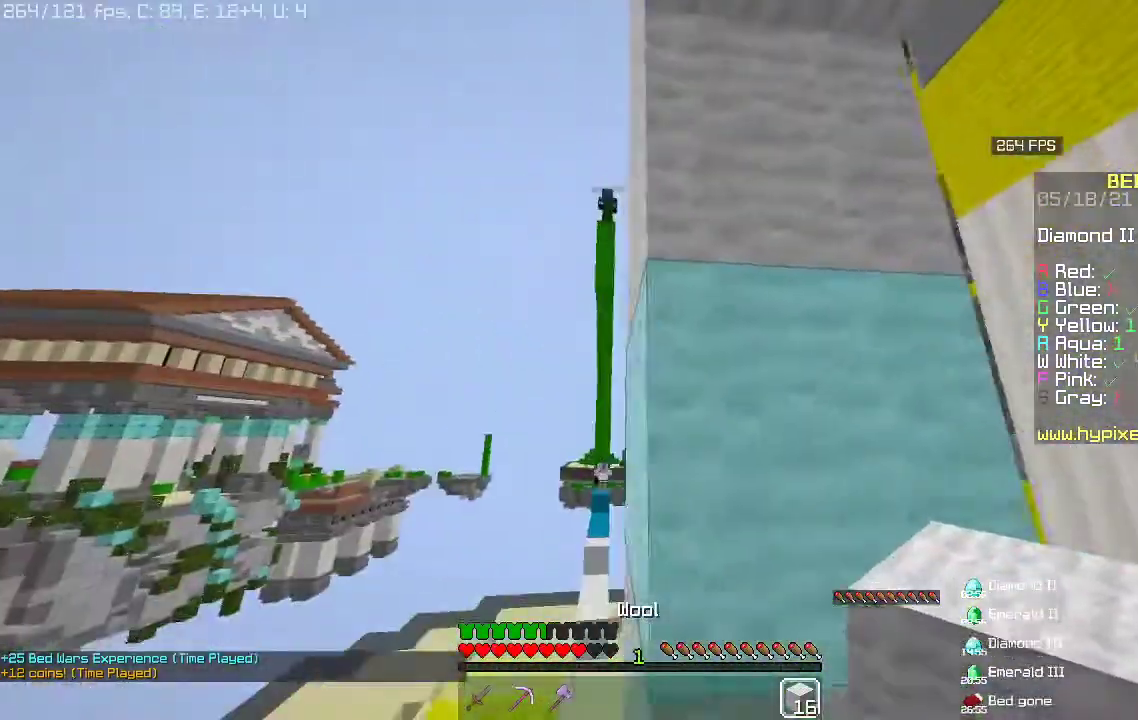
{"keys": [], "mouse": [], "events": [[100, "a", "up"]]}
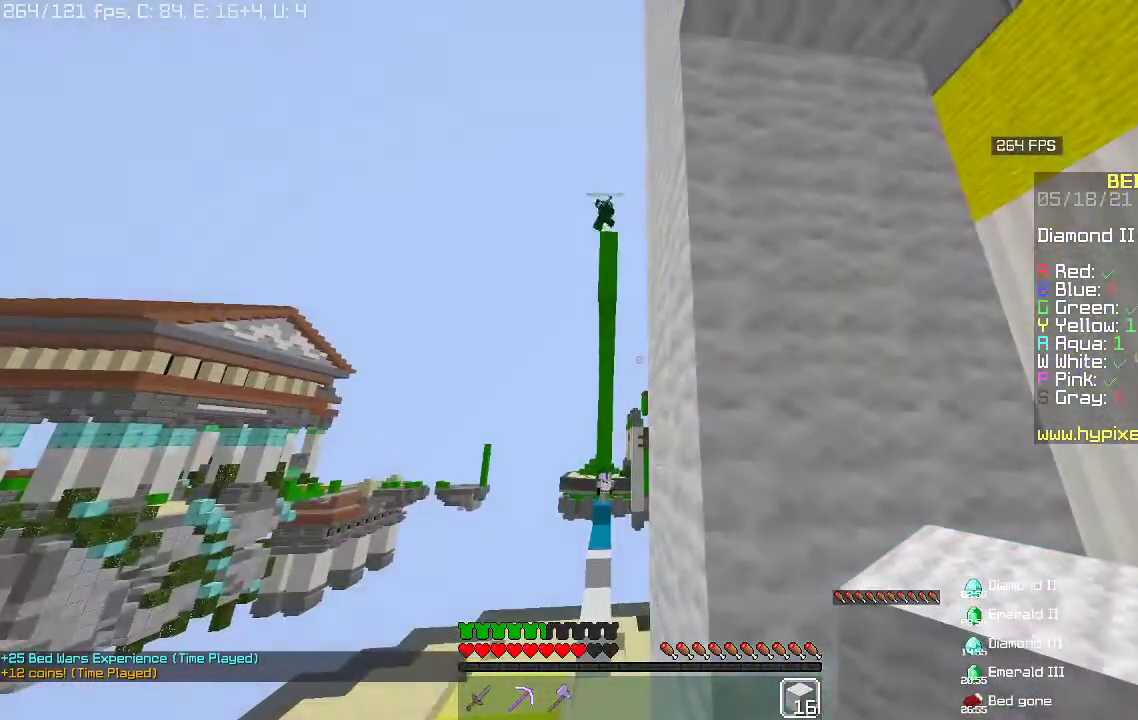
{"keys": [], "mouse": [], "events": []}